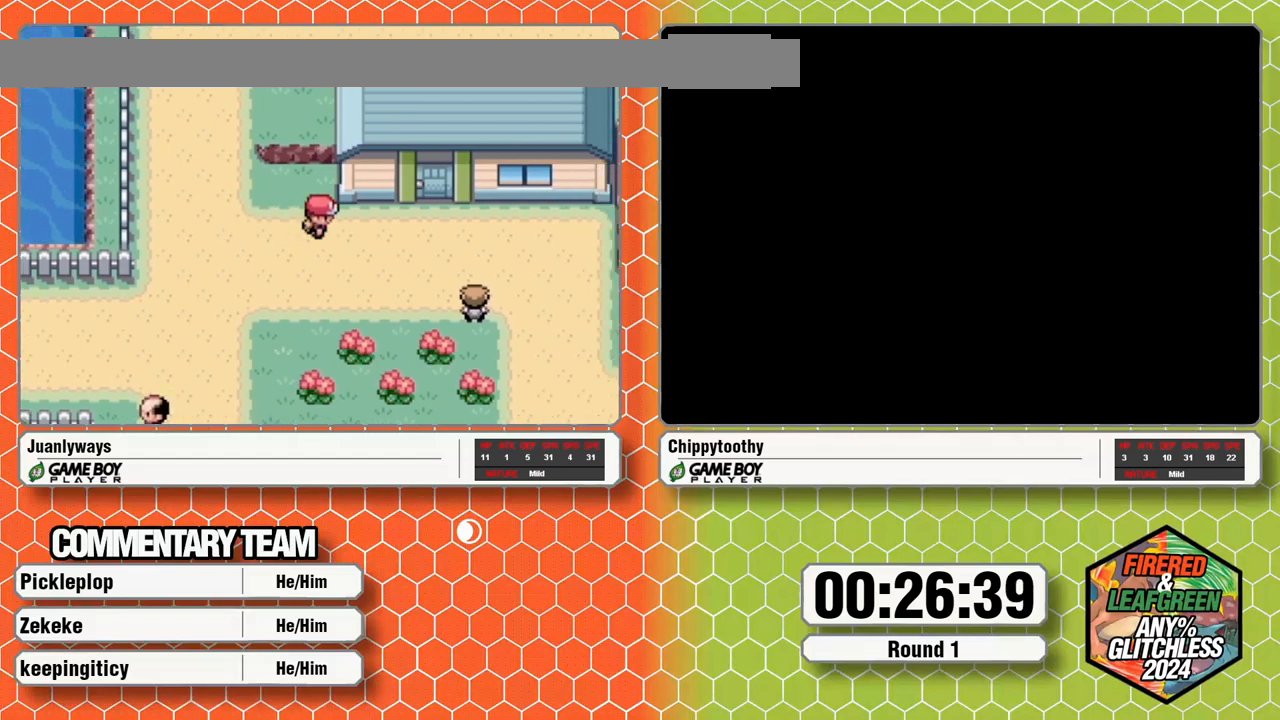
Gameplay with a controller (Nintendo layout); each line is a JSON object with the inputs held at the frame after it. "events" lists button and stick changes between this image and that frame as [ms after this image, input, new state], when the widget could be followed in between. Not read: B L3 R3 SELECT START.
{"buttons": ["DPAD_RIGHT"]}
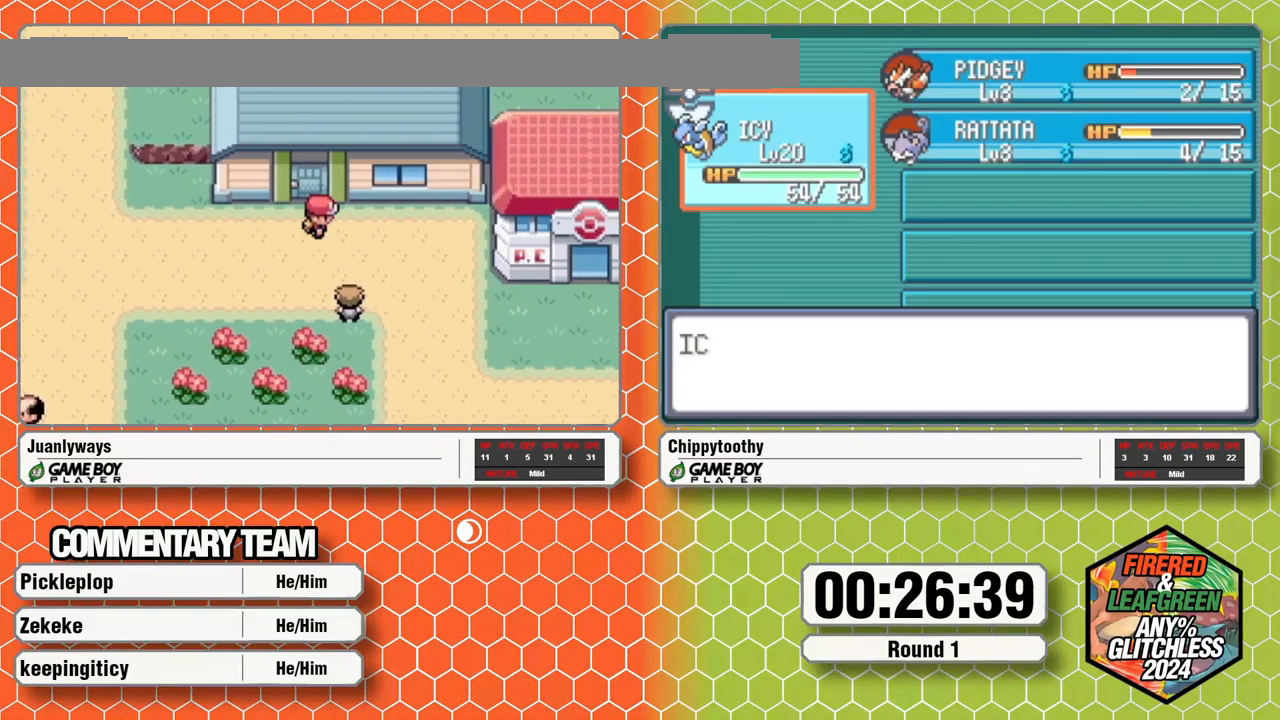
{"buttons": ["DPAD_RIGHT"], "events": []}
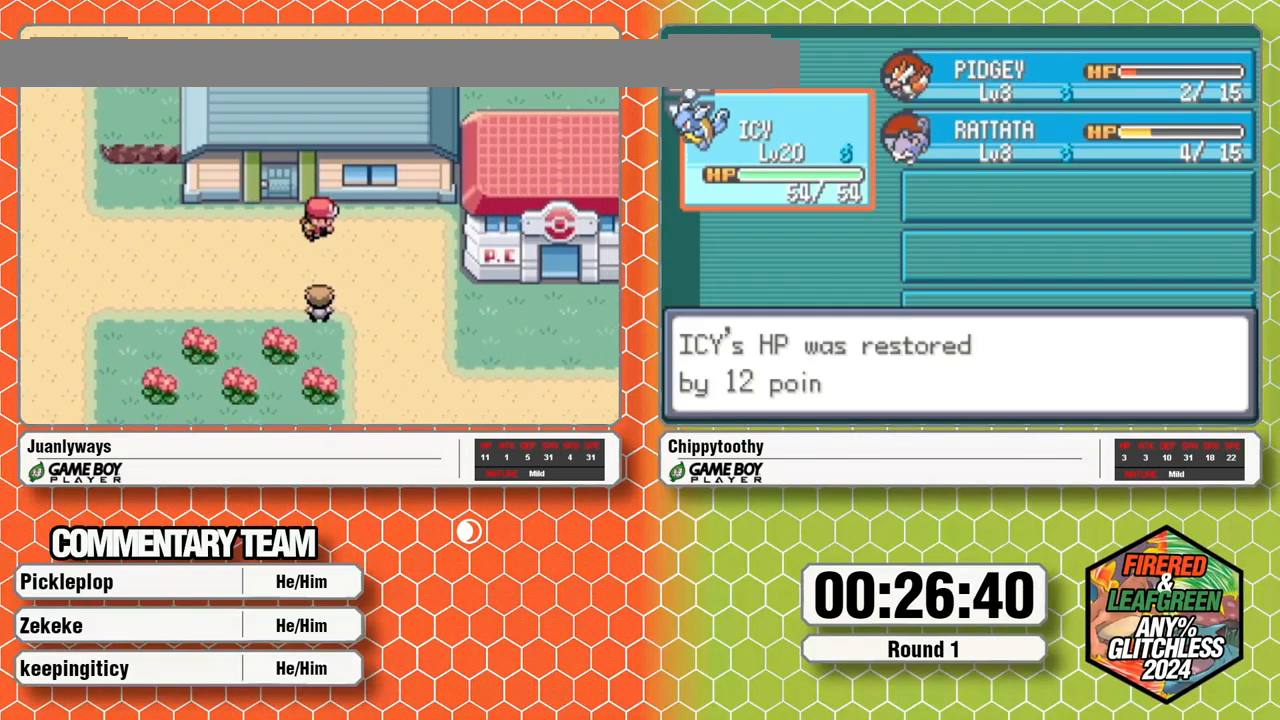
{"buttons": ["DPAD_RIGHT"]}
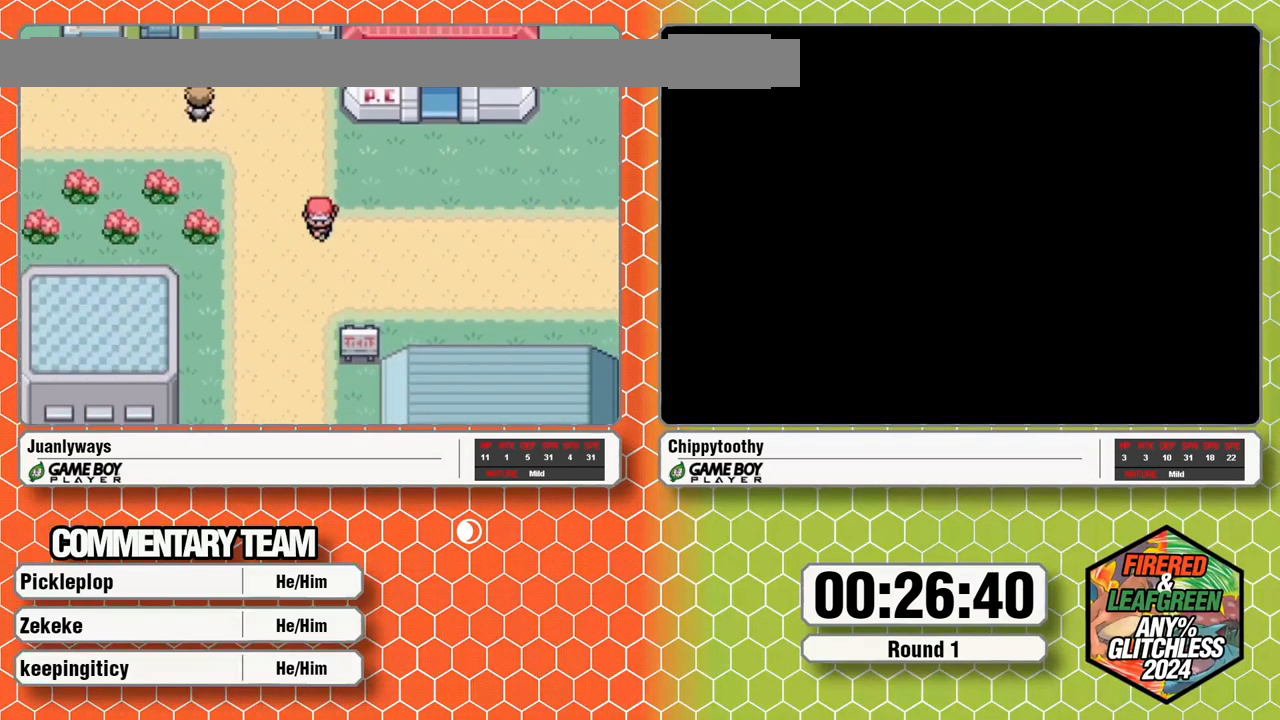
{"buttons": ["DPAD_RIGHT"], "events": []}